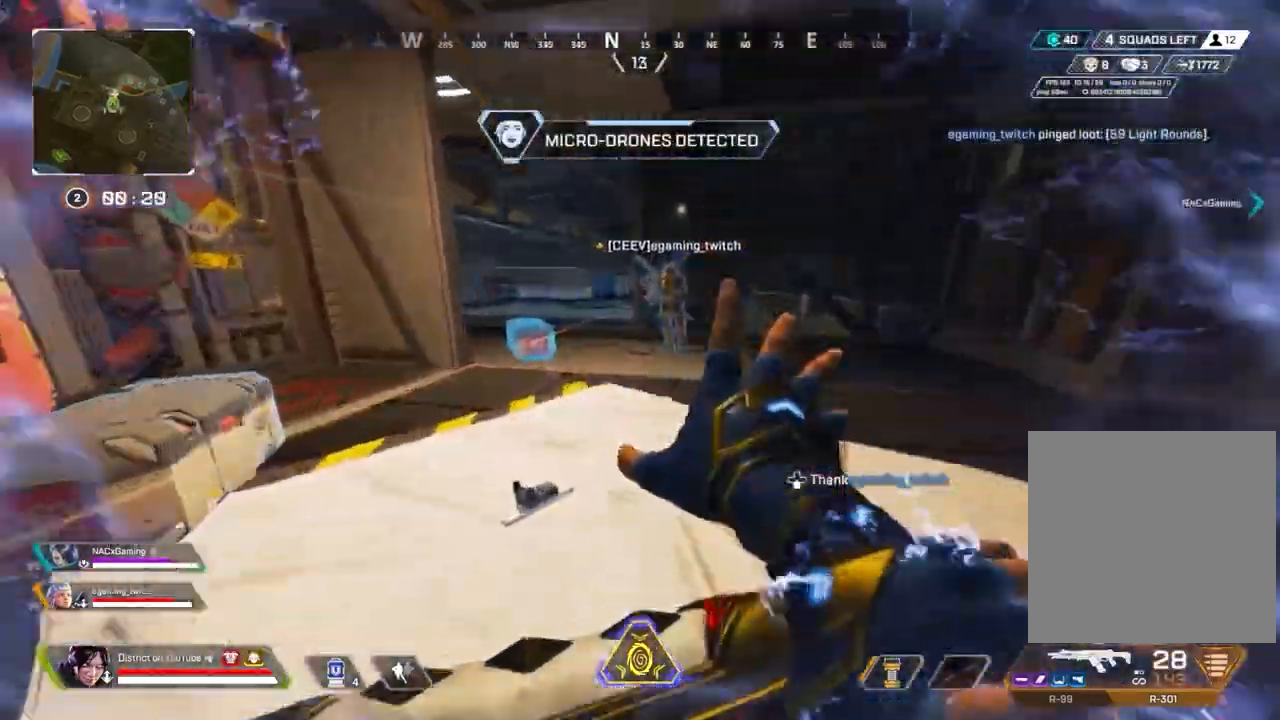
Gameplay with a controller (Xbox layout); each line is a JSON object with the inputs held at the frame after it. "events" lists button and stick changes between this image and that frame as [ms after this image, input, new state], when the widget could be followed in between.
{"buttons": ["A"], "left_stick": "up", "right_stick": "center", "events": [[483, "A", "down"]]}
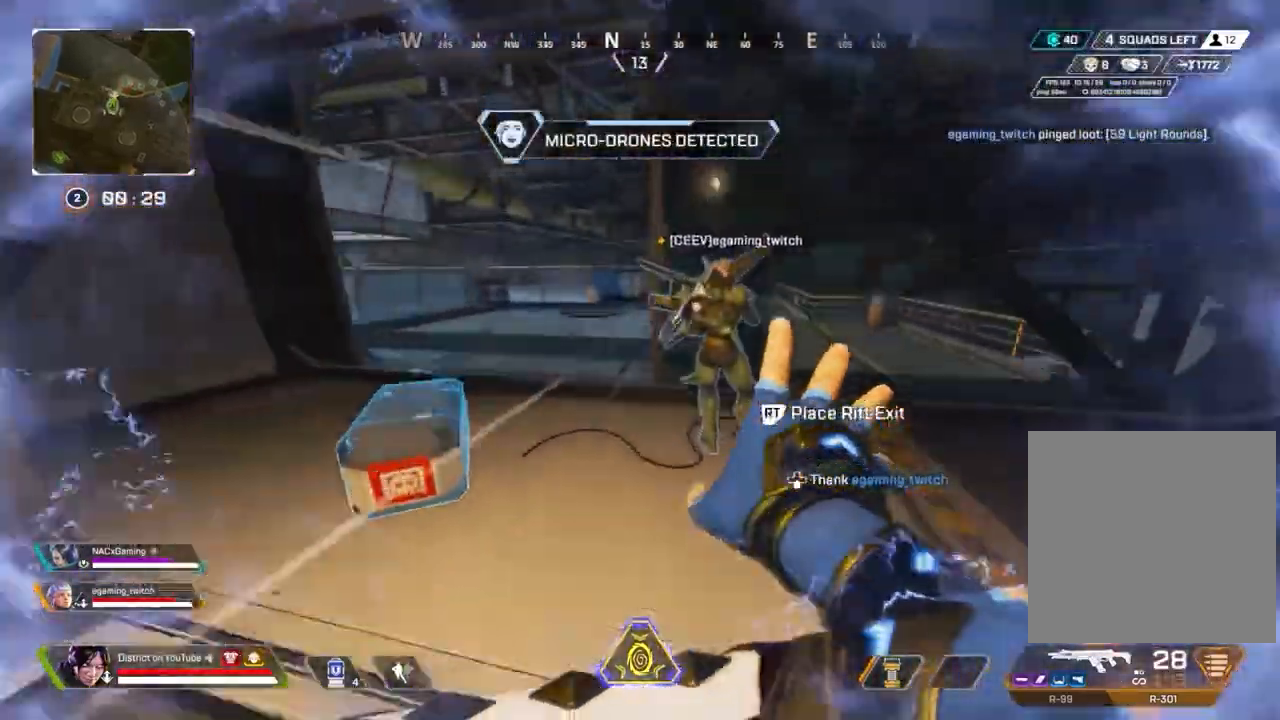
{"buttons": [], "left_stick": "up-right", "right_stick": "center", "events": [[50, "left_stick", "up-left"], [83, "A", "up"], [83, "L1", "down"], [150, "left_stick", "left"], [200, "L1", "up"], [333, "left_stick", "up"], [383, "left_stick", "up-right"]]}
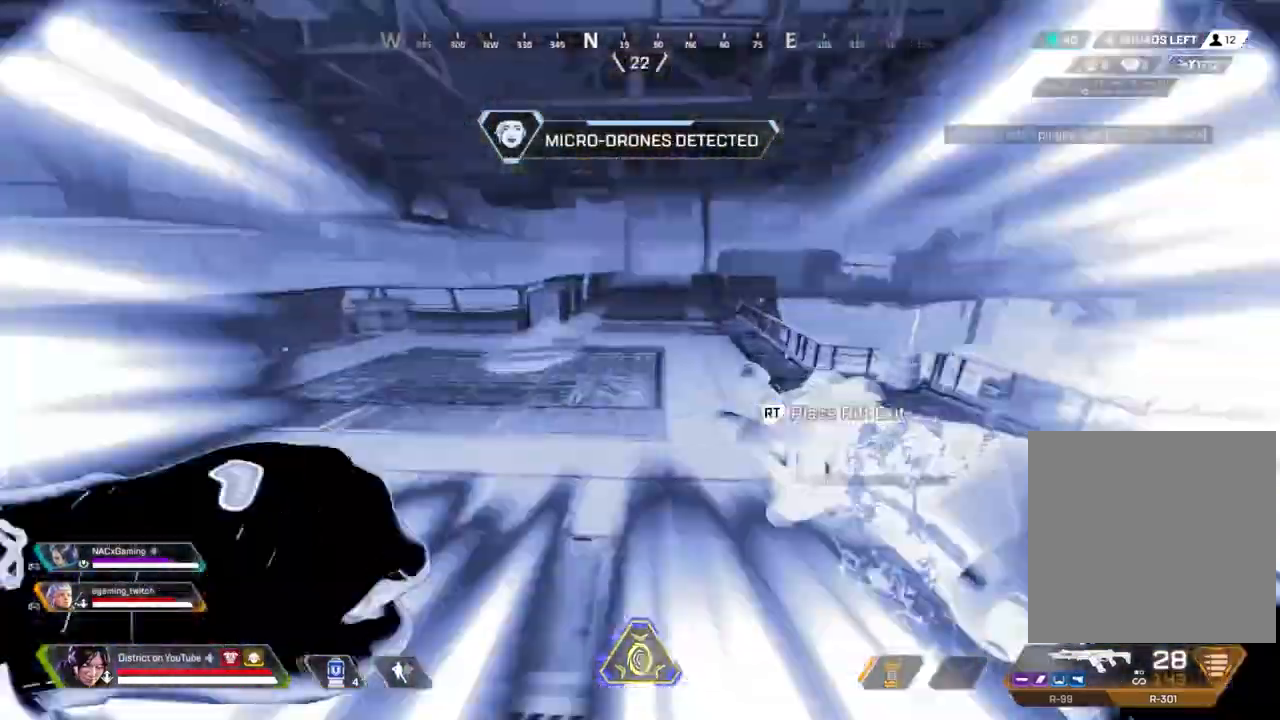
{"buttons": [], "left_stick": "up-left", "right_stick": "center", "events": [[150, "left_stick", "up-left"]]}
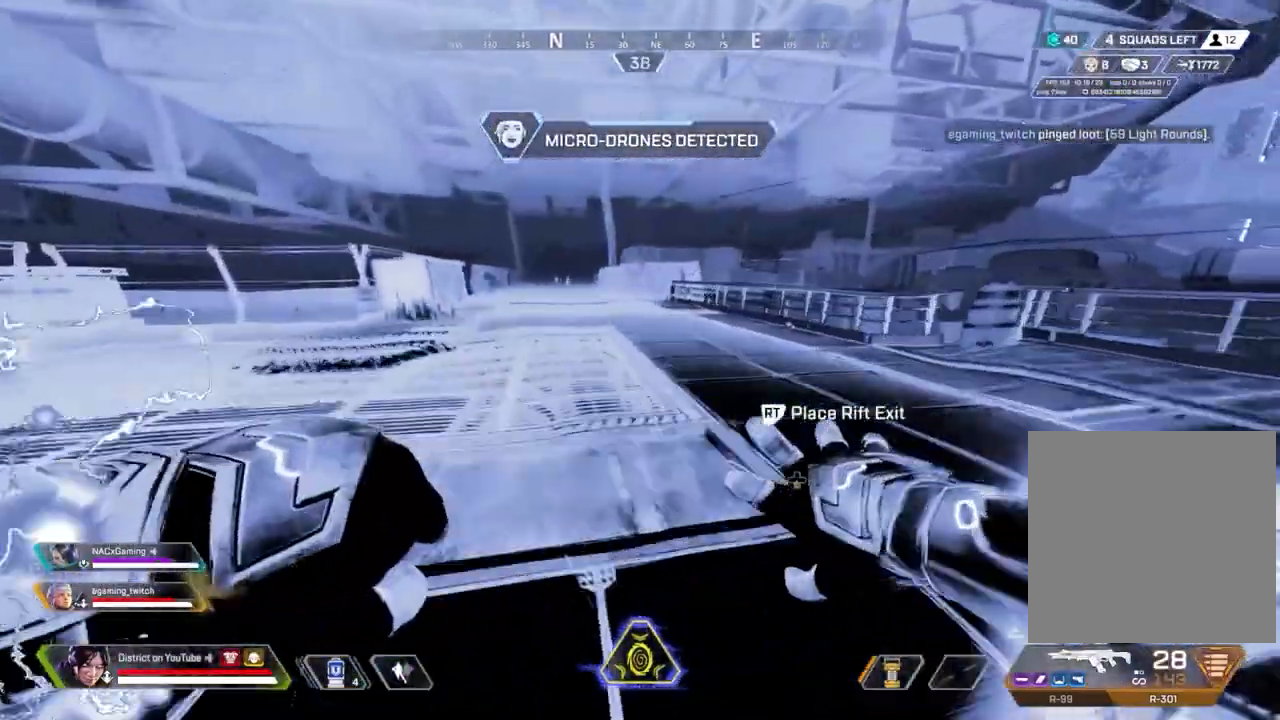
{"buttons": [], "left_stick": "up", "right_stick": "center", "events": [[450, "left_stick", "up"]]}
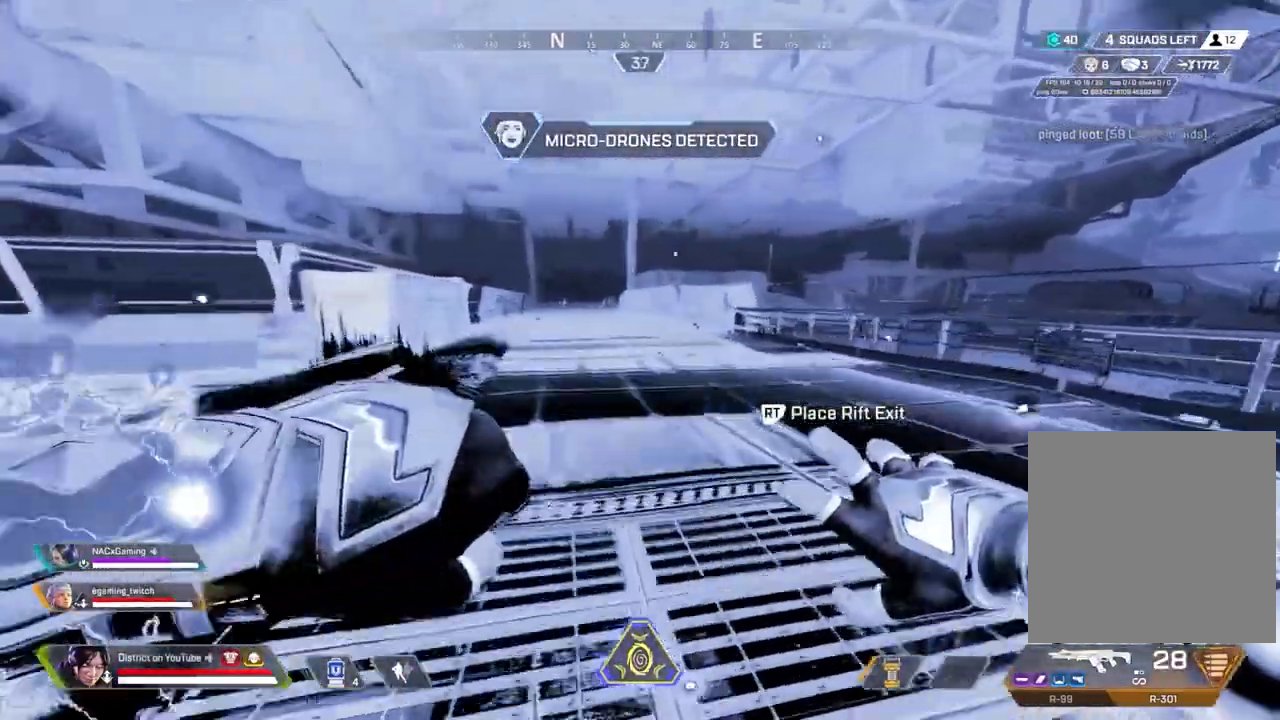
{"buttons": [], "left_stick": "up", "right_stick": "center", "events": []}
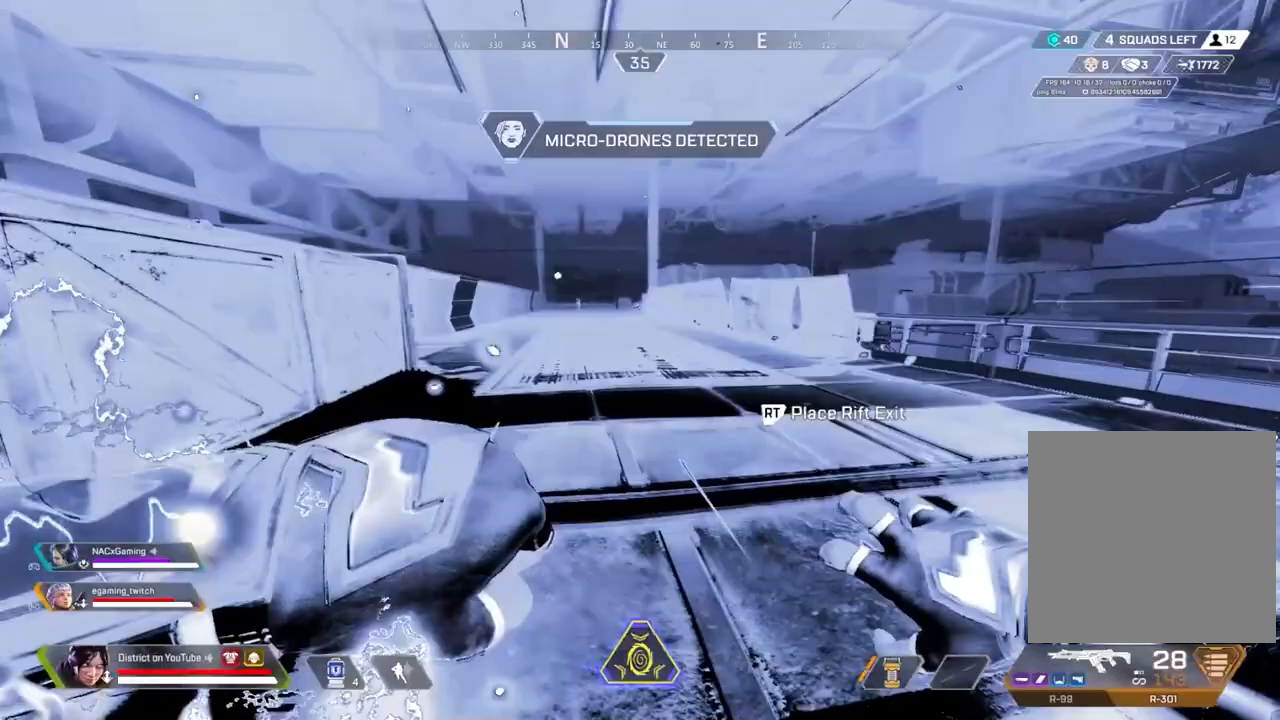
{"buttons": [], "left_stick": "up", "right_stick": "center", "events": []}
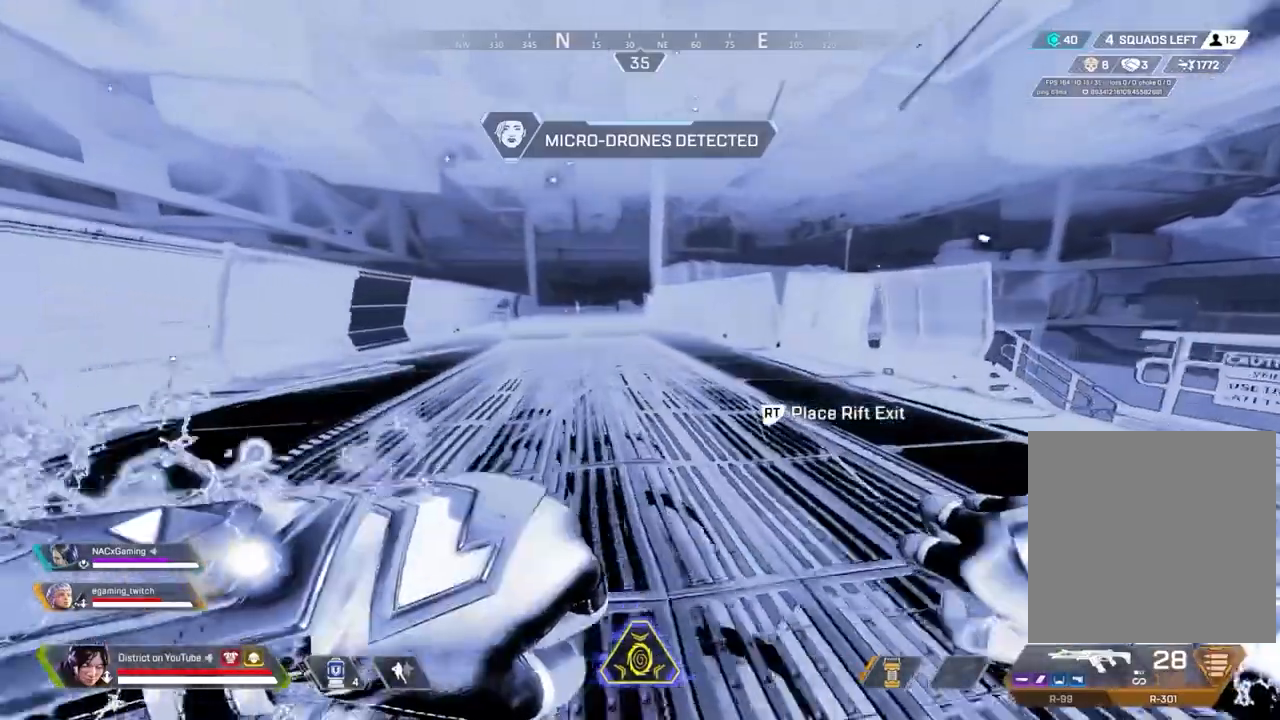
{"buttons": [], "left_stick": "up", "right_stick": "center", "events": []}
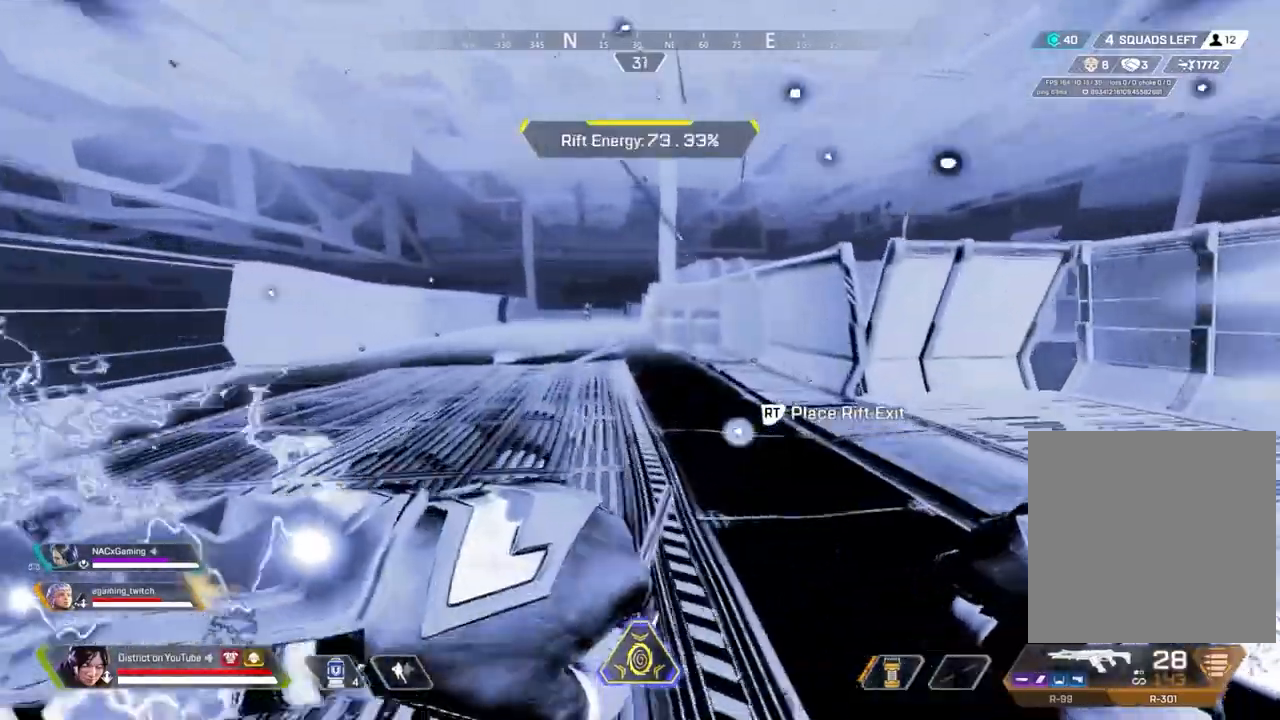
{"buttons": [], "left_stick": "up", "right_stick": "center", "events": []}
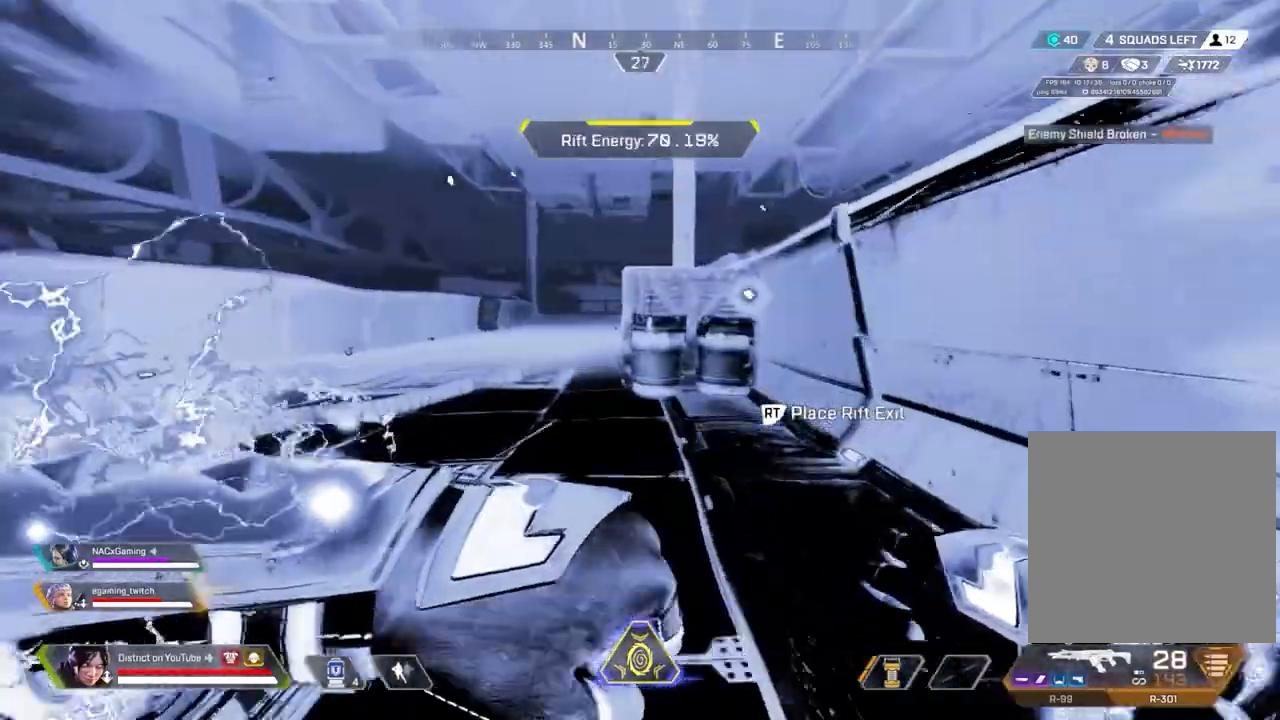
{"buttons": ["Y", "R2"], "left_stick": "up", "right_stick": "center", "events": [[183, "left_stick", "right"], [317, "left_stick", "up"], [333, "Y", "down"], [450, "R2", "down"]]}
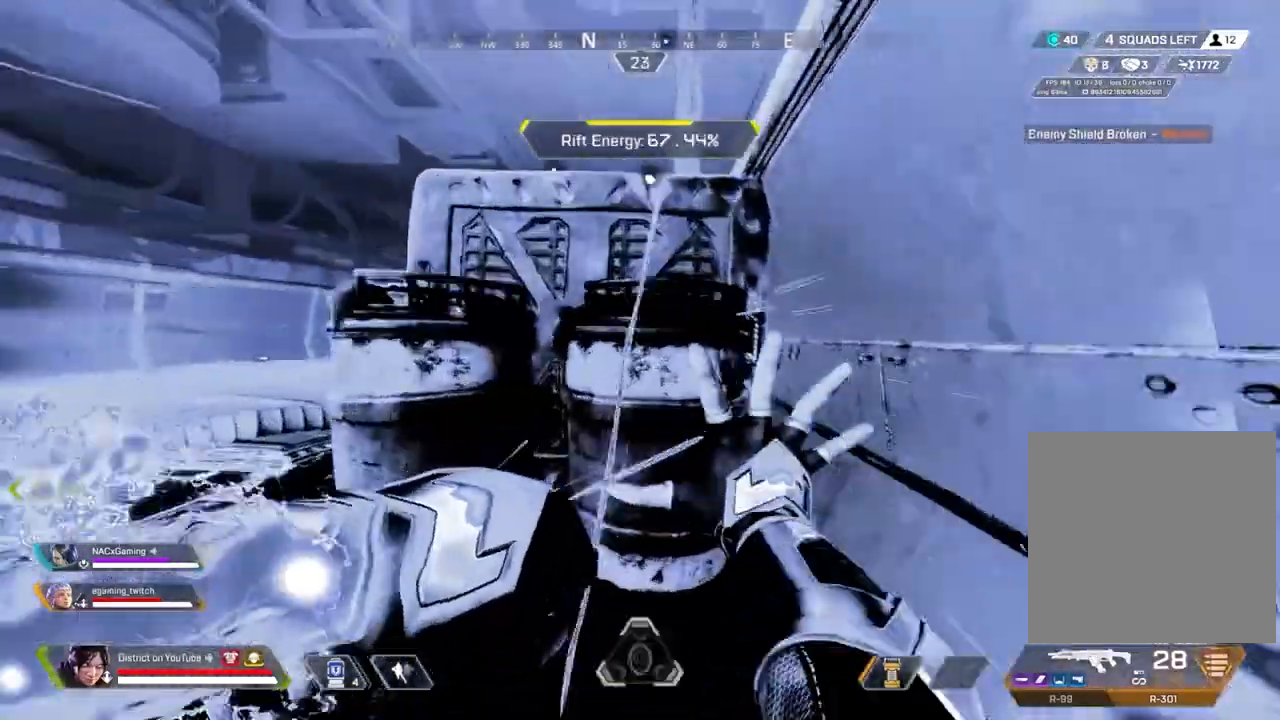
{"buttons": ["Y"], "left_stick": "left", "right_stick": "center", "events": [[50, "R2", "up"], [50, "R3", "down"], [83, "left_stick", "center"], [133, "R3", "up"], [350, "left_stick", "left"]]}
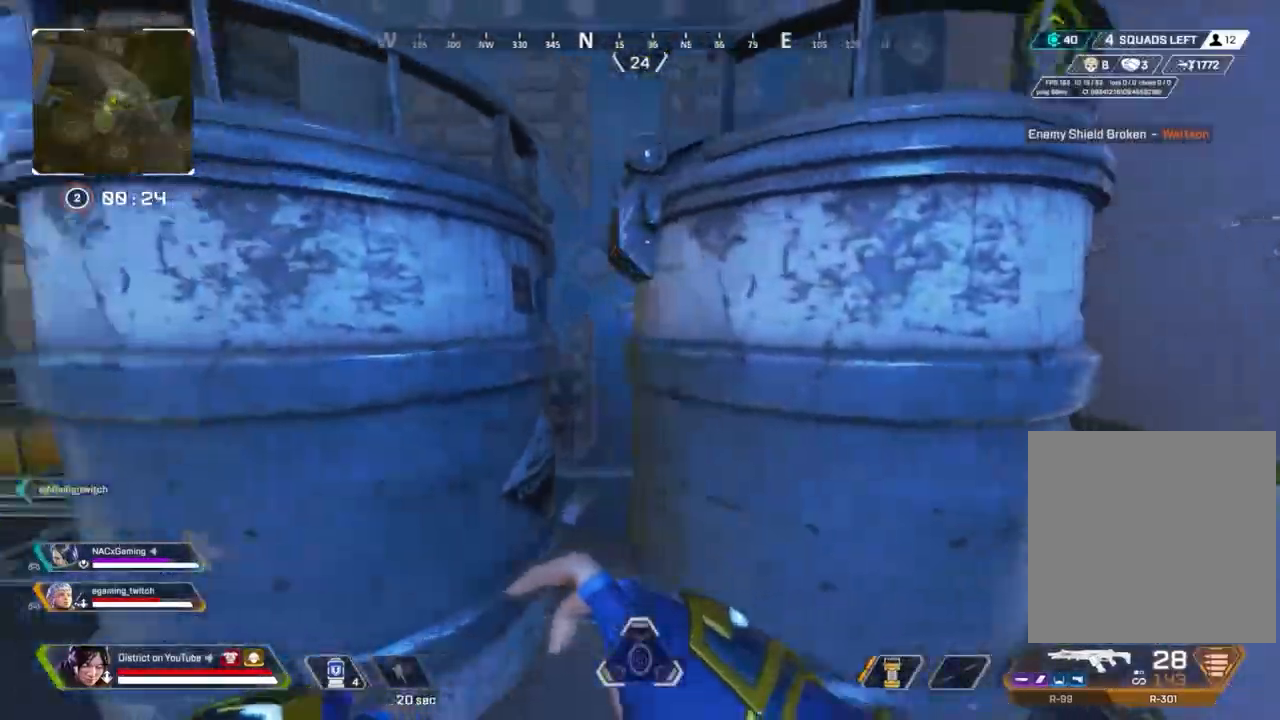
{"buttons": ["Y", "R3"], "left_stick": "left", "right_stick": "center", "events": [[250, "left_stick", "right"], [417, "left_stick", "left"], [467, "R3", "down"]]}
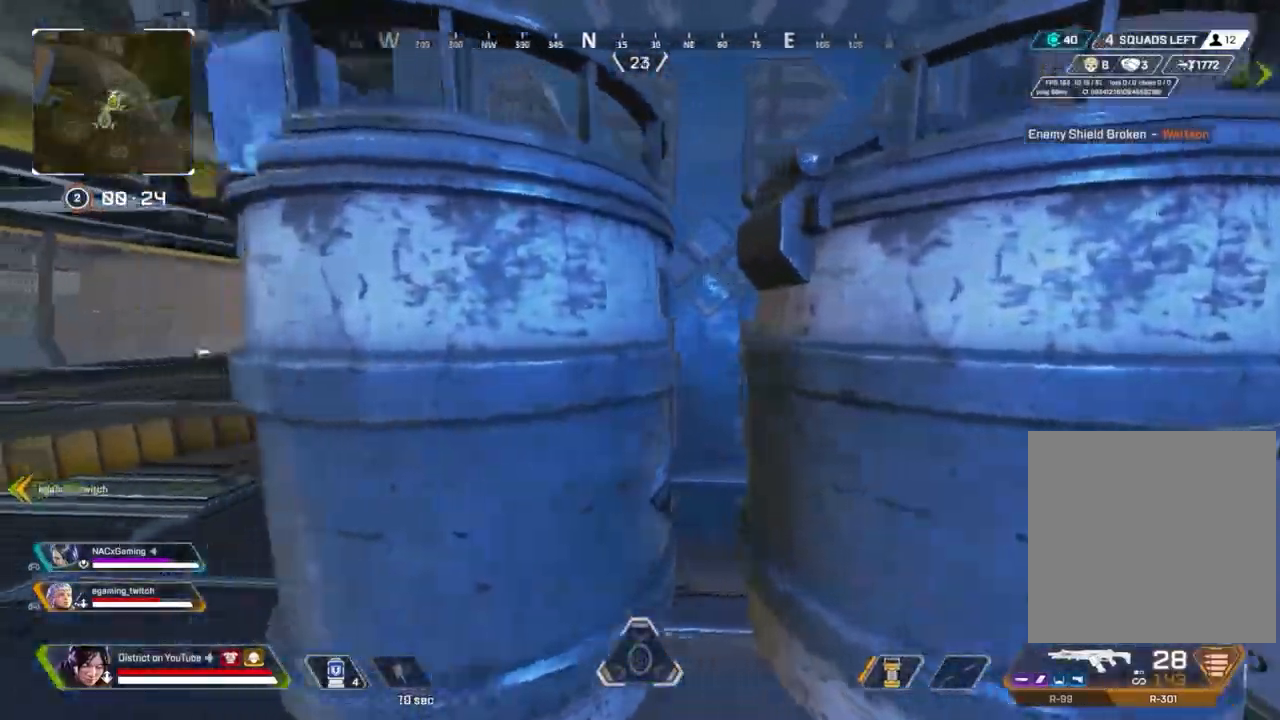
{"buttons": ["Y"], "left_stick": "left", "right_stick": "center", "events": [[17, "R3", "up"], [33, "left_stick", "up-left"], [283, "left_stick", "center"], [417, "left_stick", "left"]]}
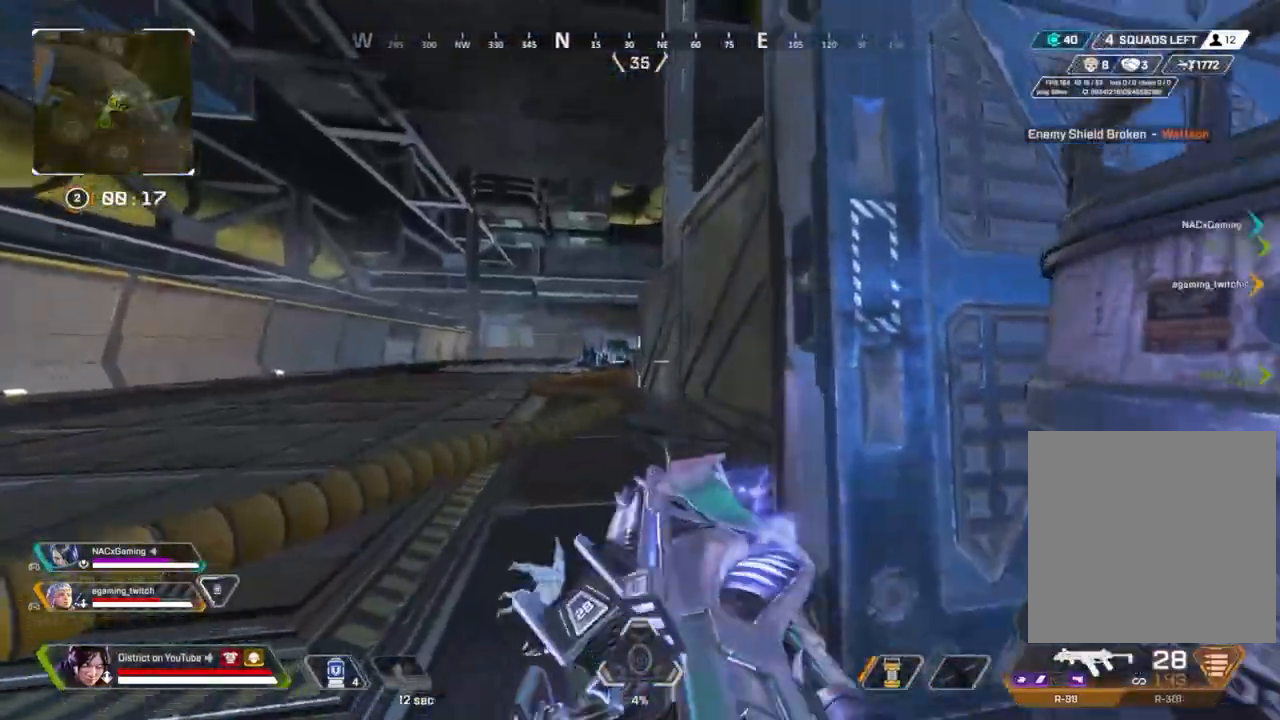
{"buttons": [], "left_stick": "up-left", "right_stick": "center", "events": [[17, "Y", "up"], [67, "left_stick", "up-left"]]}
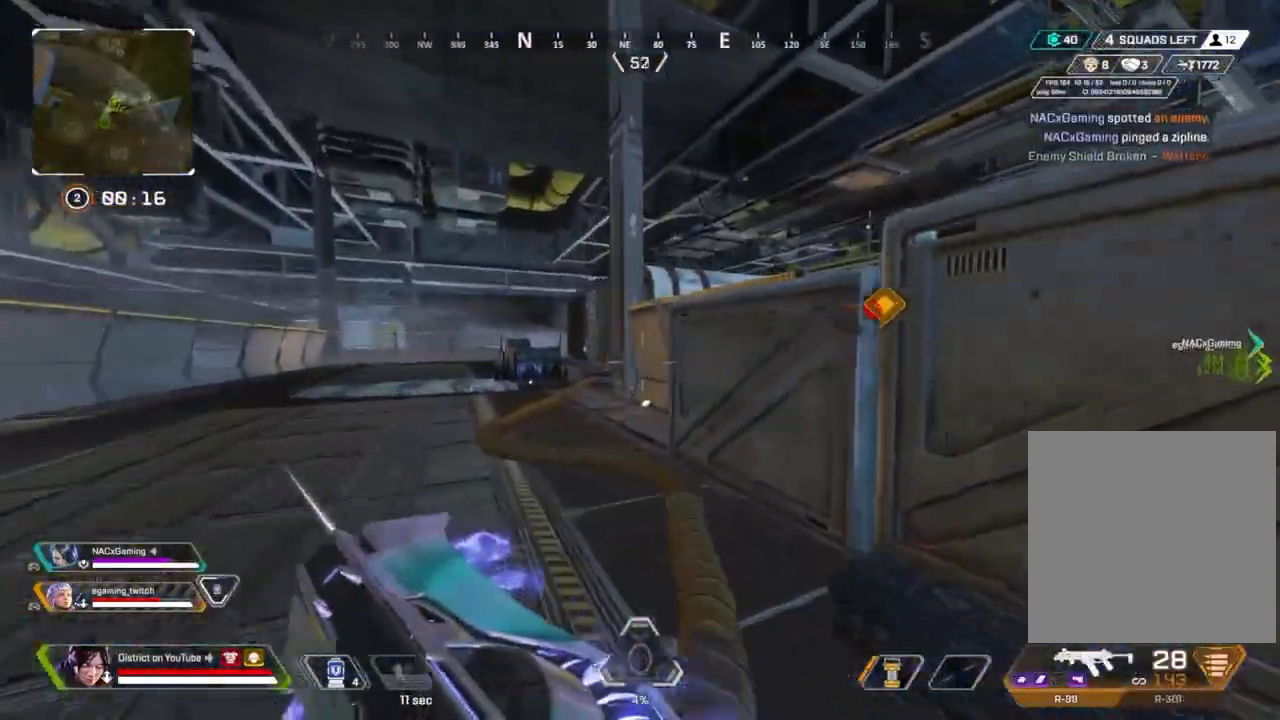
{"buttons": ["Y"], "left_stick": "up-left", "right_stick": "center", "events": [[400, "Y", "down"]]}
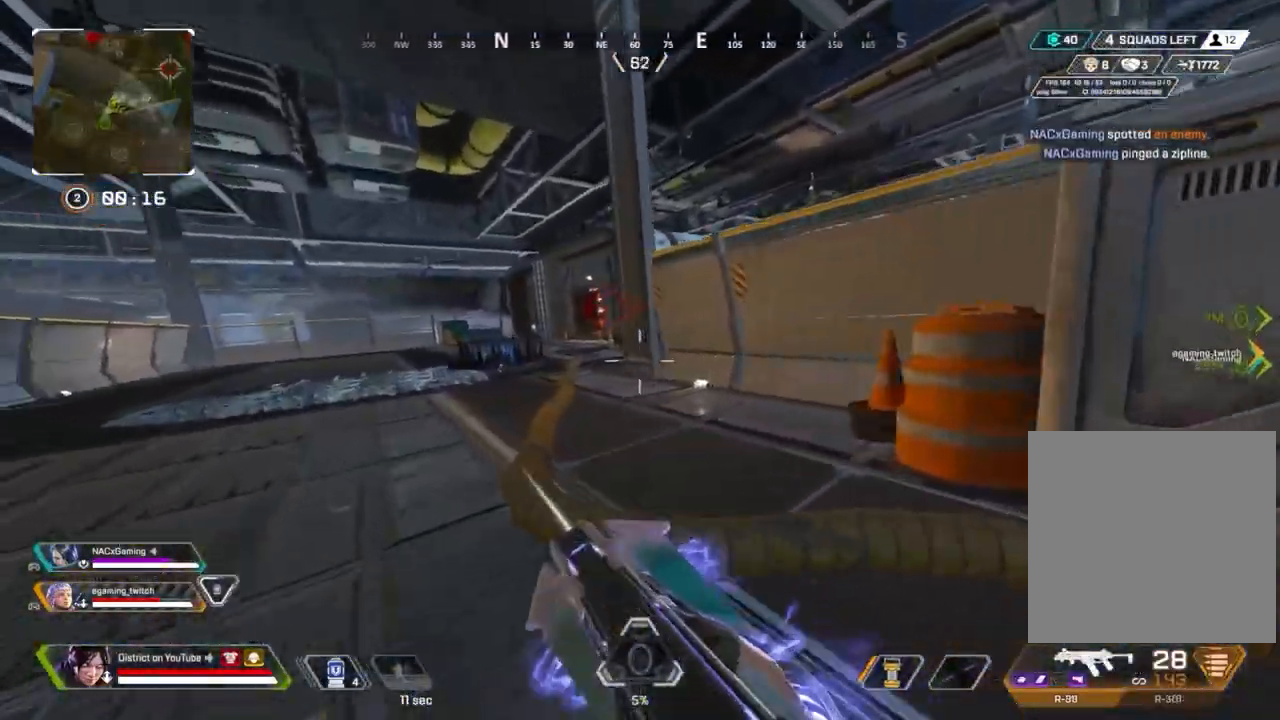
{"buttons": [], "left_stick": "up", "right_stick": "center", "events": [[183, "A", "down"], [183, "L3", "down"], [317, "A", "up"], [333, "left_stick", "up"], [350, "L3", "up"], [450, "Y", "up"]]}
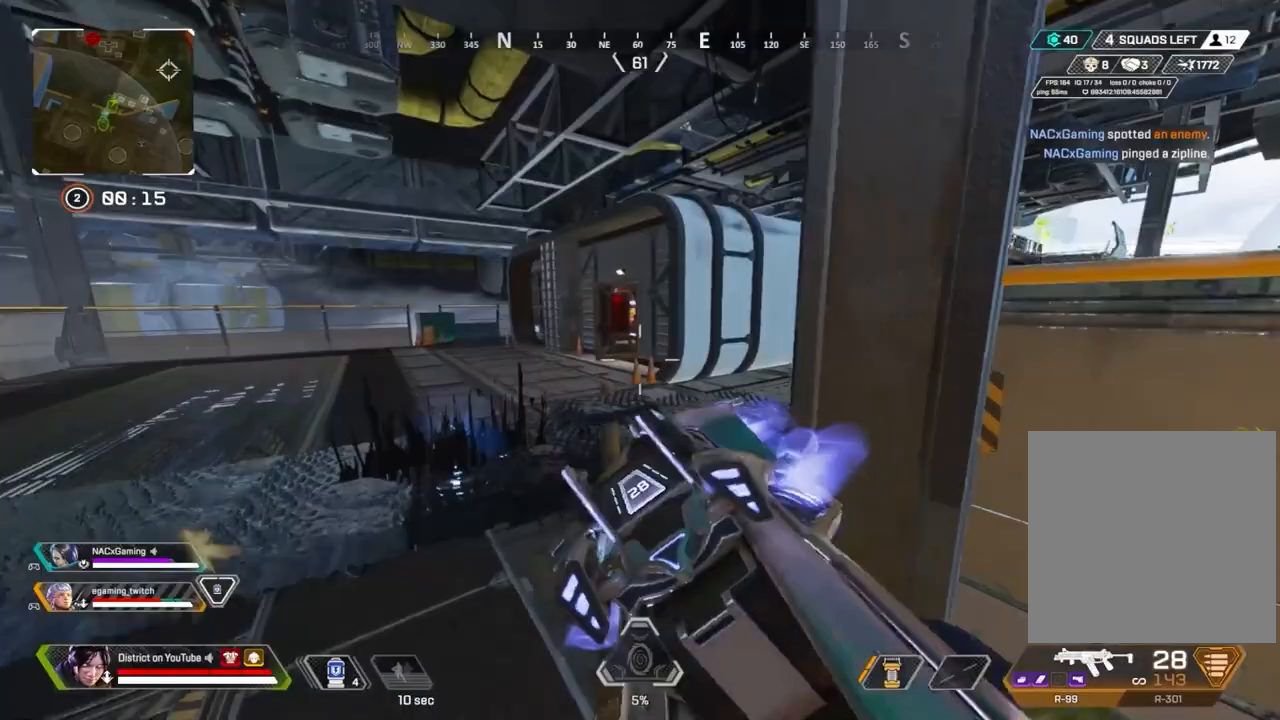
{"buttons": [], "left_stick": "up", "right_stick": "center", "events": [[133, "left_stick", "right"], [267, "left_stick", "up"]]}
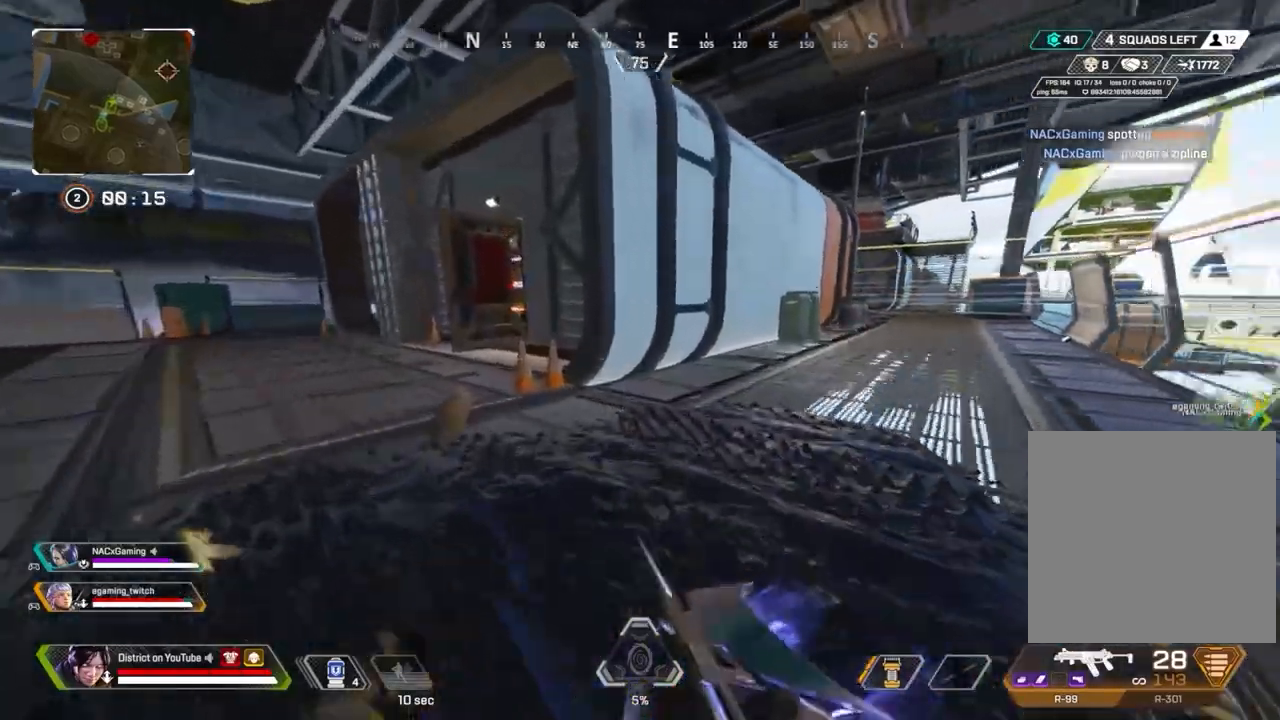
{"buttons": [], "left_stick": "up-right", "right_stick": "center", "events": [[100, "R3", "down"], [400, "left_stick", "up-right"], [417, "R3", "up"]]}
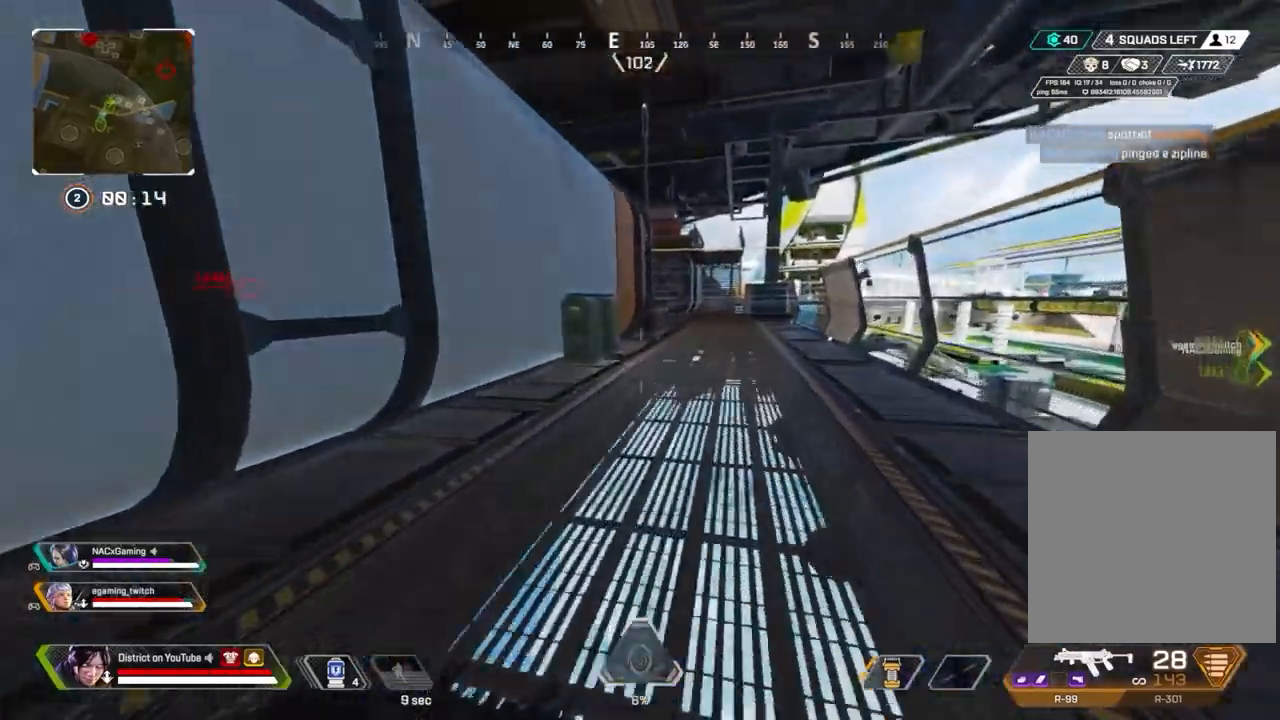
{"buttons": [], "left_stick": "up-right", "right_stick": "center", "events": []}
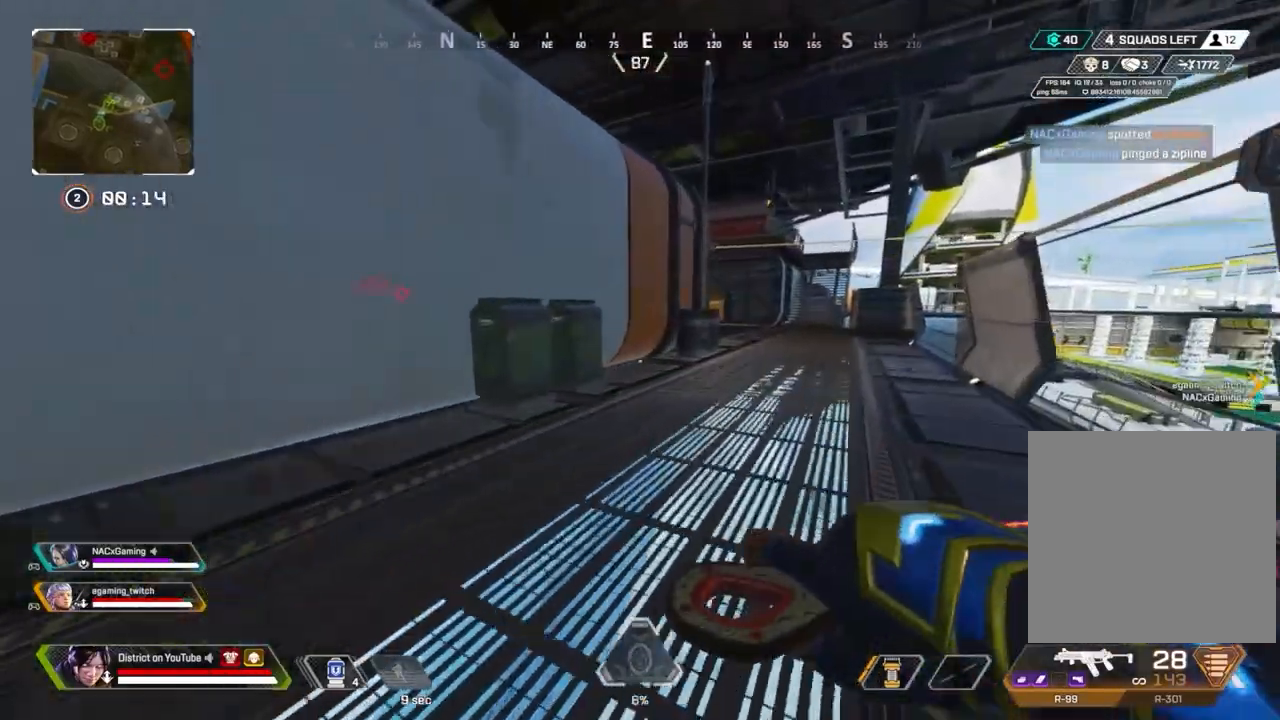
{"buttons": ["A", "Y"], "left_stick": "right", "right_stick": "center", "events": [[83, "DPAD_LEFT", "down"], [117, "R3", "down"], [183, "DPAD_LEFT", "up"], [183, "Y", "down"], [217, "R3", "up"], [417, "left_stick", "right"], [467, "A", "down"]]}
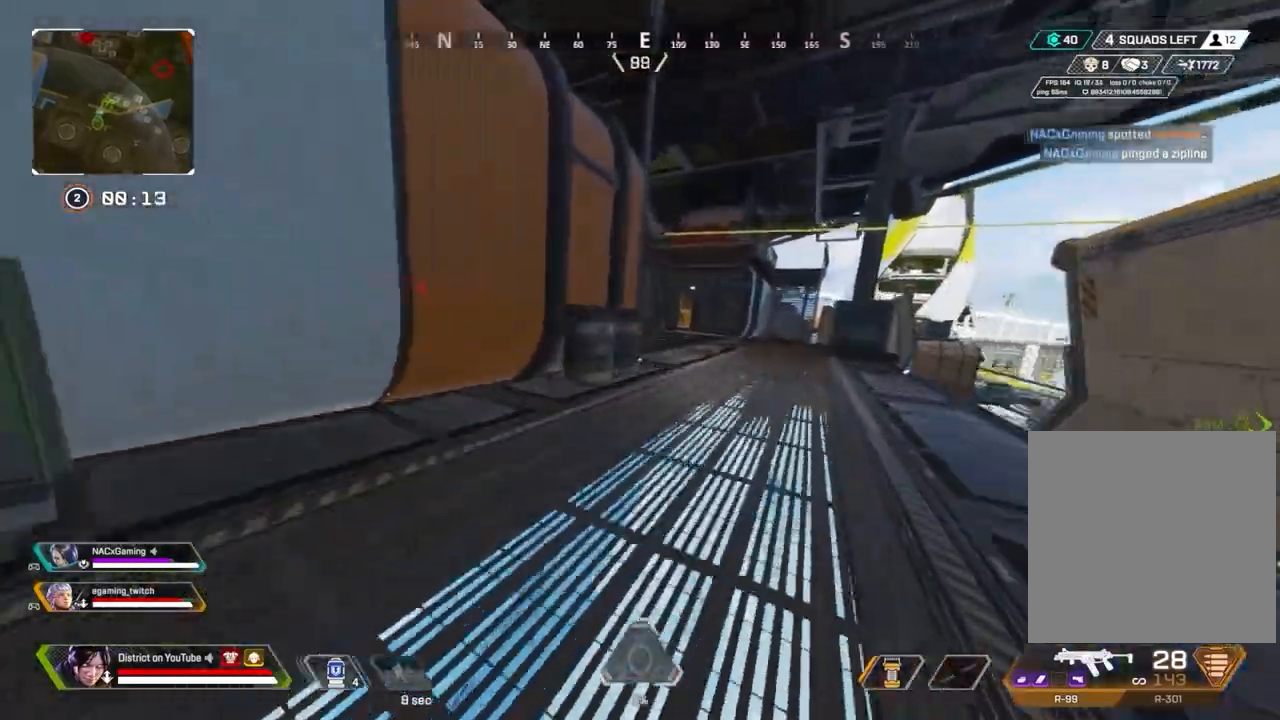
{"buttons": ["Y", "L2"], "left_stick": "right", "right_stick": "center", "events": [[33, "A", "up"], [267, "L2", "down"], [300, "right_stick", "left"], [417, "right_stick", "center"]]}
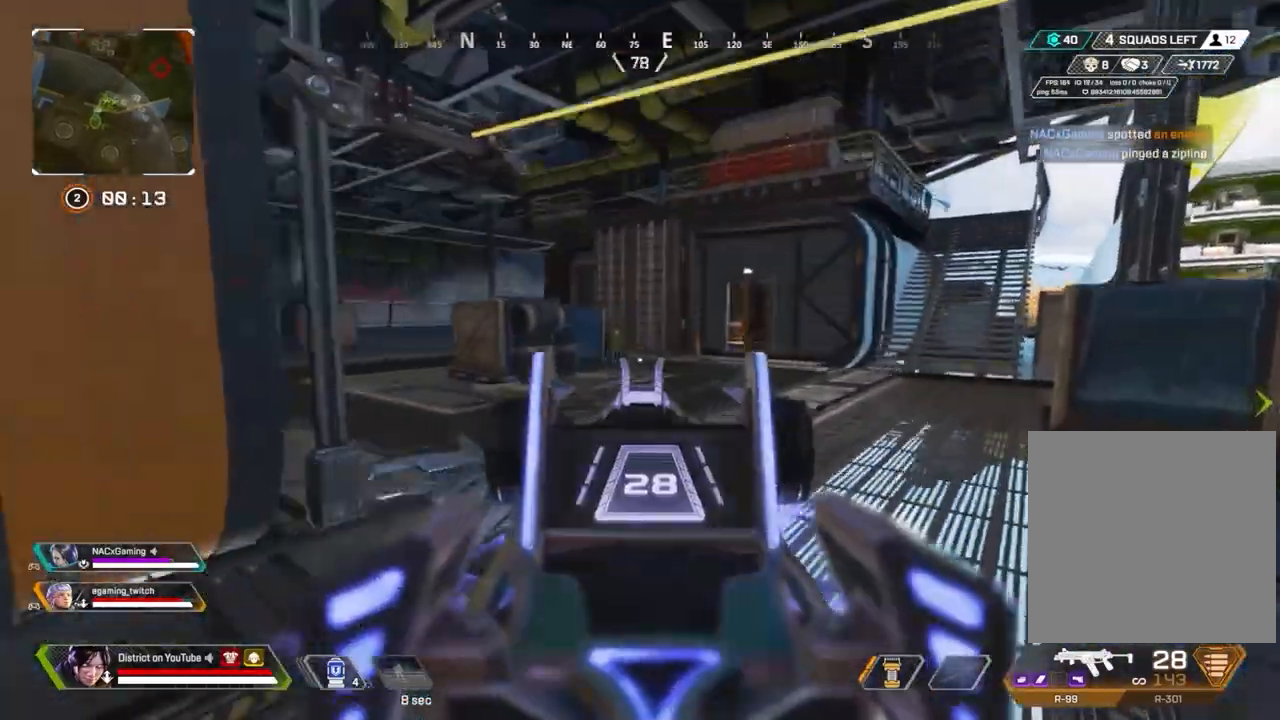
{"buttons": ["Y", "L2"], "left_stick": "up-left", "right_stick": "center", "events": [[17, "right_stick", "right"], [50, "left_stick", "up"], [133, "right_stick", "center"], [367, "left_stick", "up-left"], [417, "A", "down"], [500, "A", "up"]]}
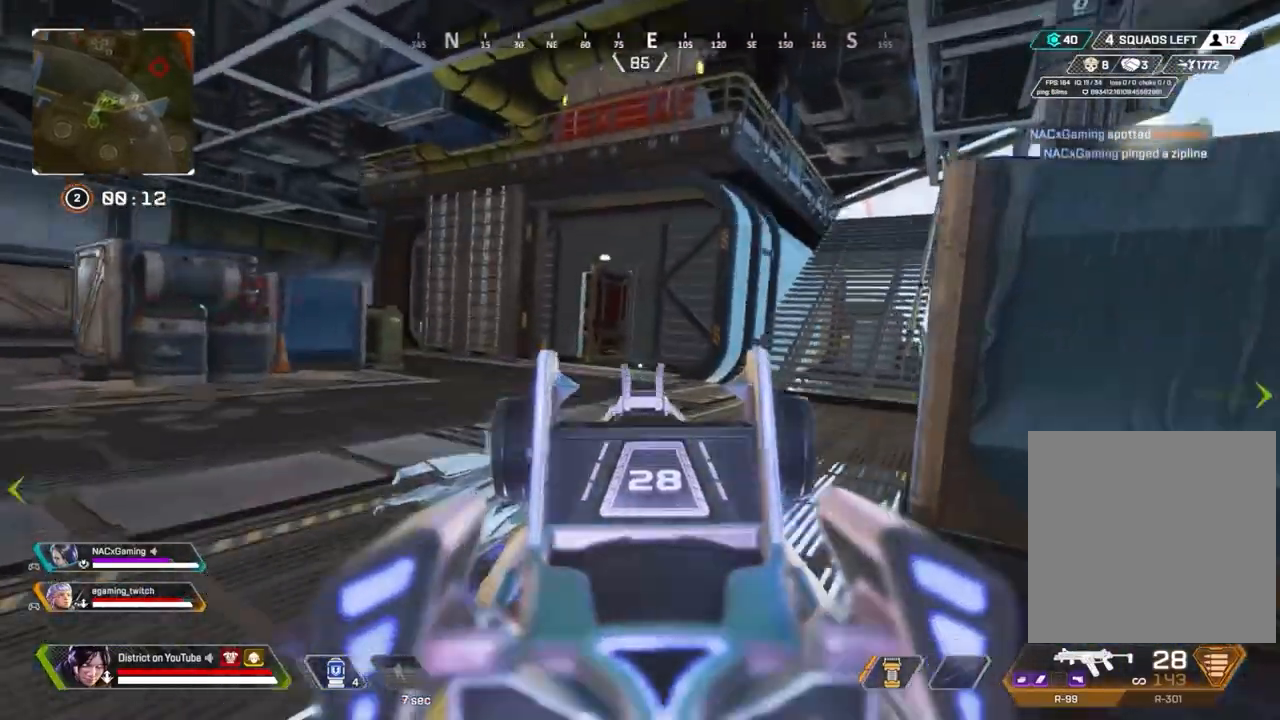
{"buttons": ["R3"], "left_stick": "up", "right_stick": "center", "events": [[233, "left_stick", "up-right"], [267, "Y", "up"], [283, "L2", "up"], [317, "R3", "down"], [317, "right_stick", "right"], [400, "right_stick", "center"], [500, "left_stick", "up"]]}
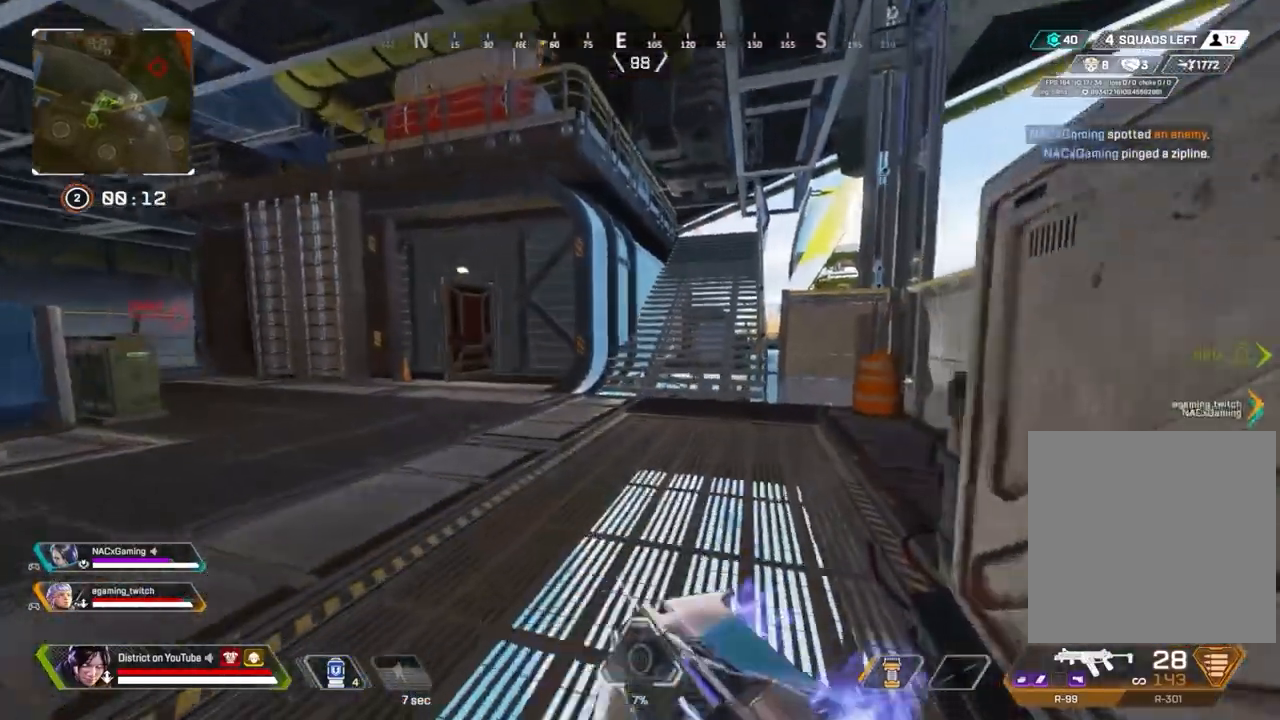
{"buttons": [], "left_stick": "up", "right_stick": "center", "events": [[117, "R3", "up"]]}
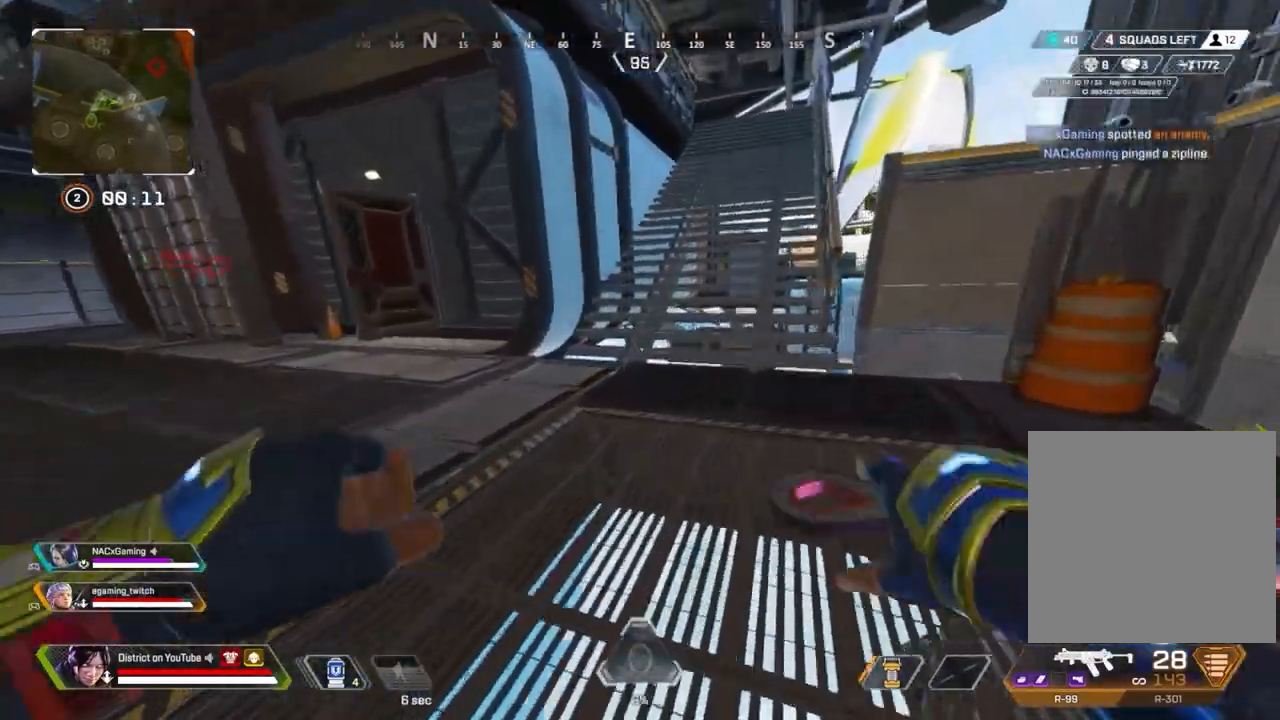
{"buttons": [], "left_stick": "right", "right_stick": "center", "events": [[183, "A", "down"], [300, "left_stick", "right"], [333, "A", "up"], [333, "DPAD_LEFT", "down"], [433, "DPAD_LEFT", "up"]]}
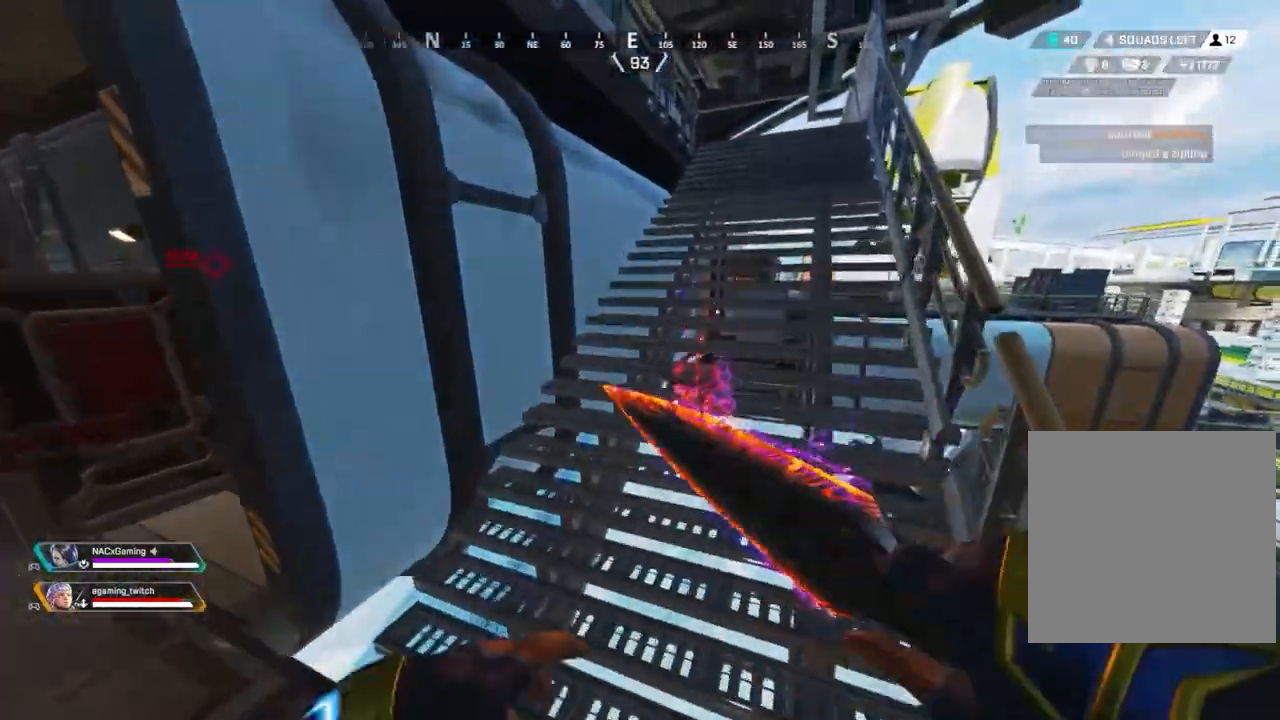
{"buttons": [], "left_stick": "up", "right_stick": "center", "events": [[50, "left_stick", "up"]]}
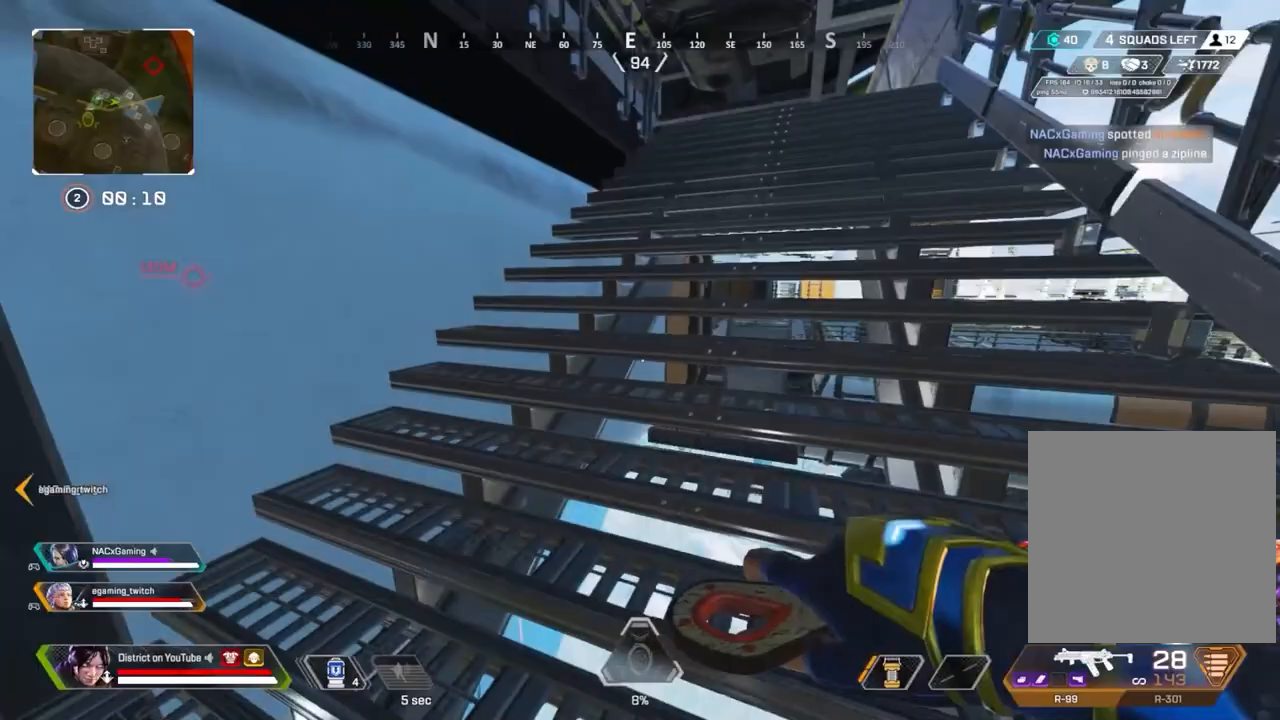
{"buttons": [], "left_stick": "up", "right_stick": "center", "events": []}
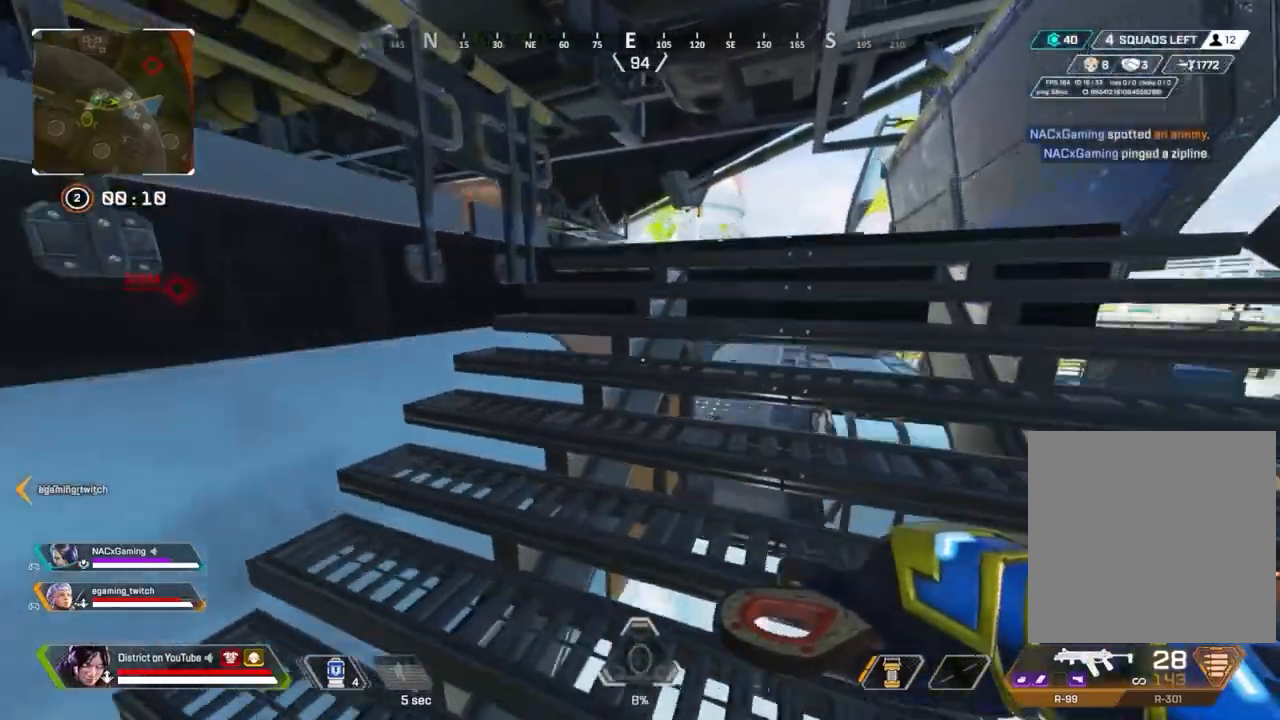
{"buttons": ["Y"], "left_stick": "up", "right_stick": "center", "events": [[300, "DPAD_LEFT", "down"], [350, "R3", "down"], [400, "DPAD_LEFT", "up"], [450, "Y", "down"], [483, "R3", "up"]]}
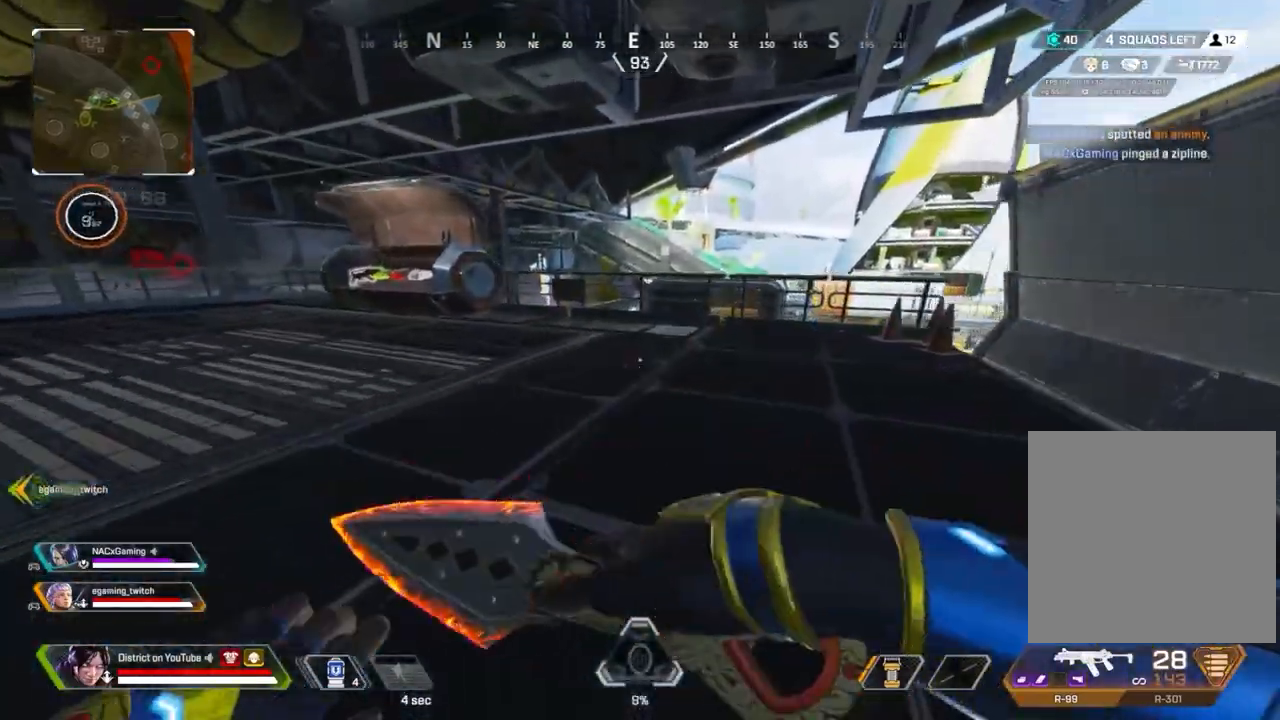
{"buttons": [], "left_stick": "down-left", "right_stick": "center", "events": [[217, "A", "down"], [217, "left_stick", "left"], [350, "A", "up"], [433, "left_stick", "down-left"], [483, "Y", "up"]]}
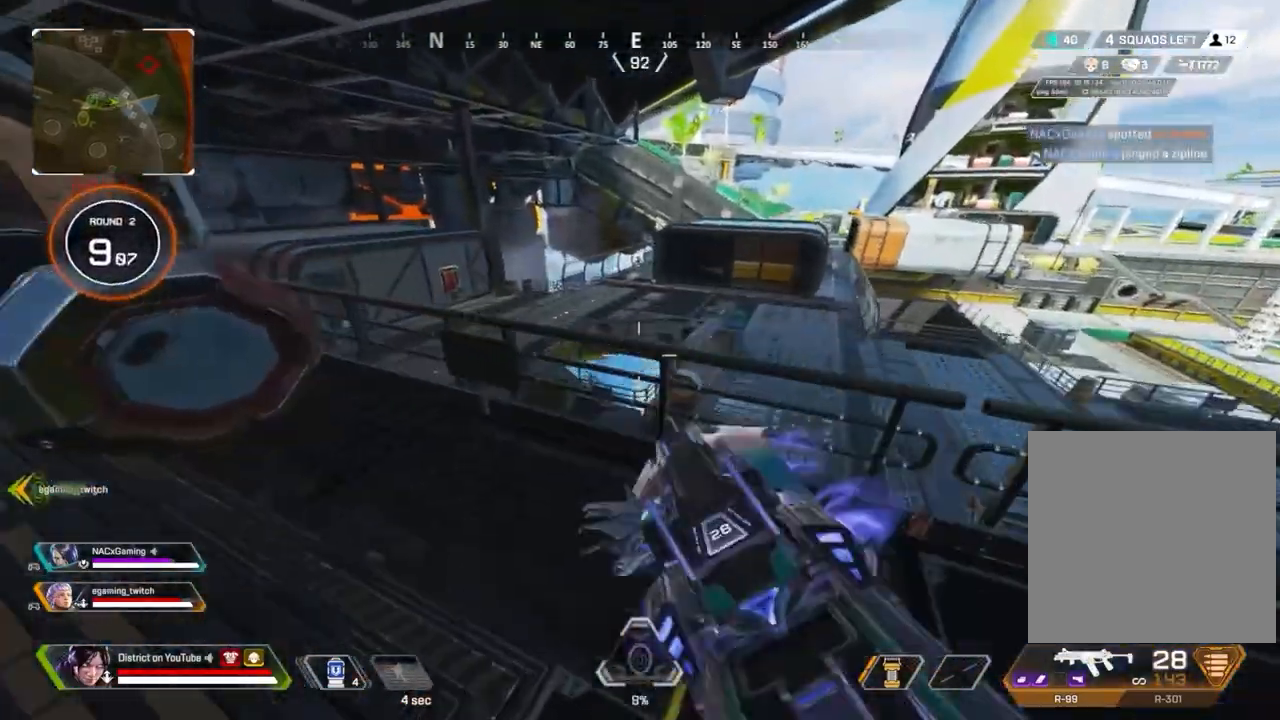
{"buttons": ["L2"], "left_stick": "right", "right_stick": "center", "events": [[317, "left_stick", "center"], [333, "right_stick", "up"], [417, "L2", "down"], [417, "left_stick", "right"], [433, "right_stick", "center"]]}
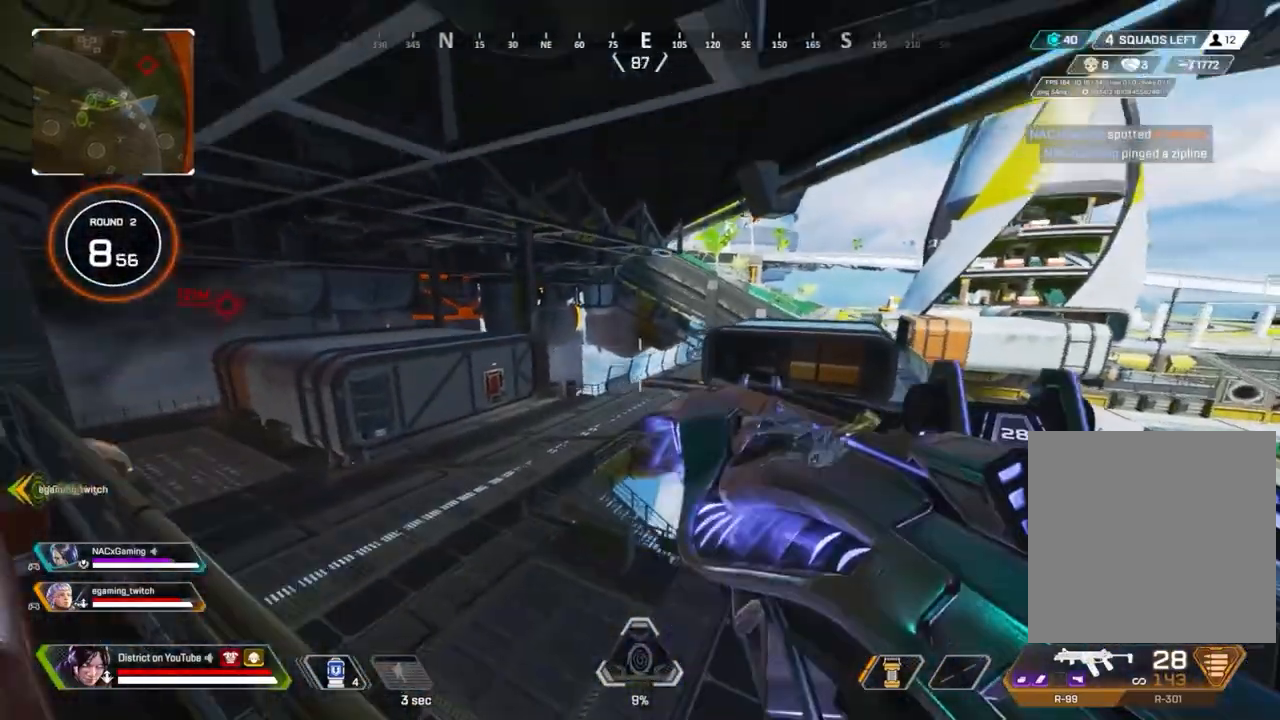
{"buttons": ["L2"], "left_stick": "right", "right_stick": "up-right", "events": [[17, "left_stick", "down-right"], [200, "left_stick", "down-left"], [317, "left_stick", "right"], [500, "right_stick", "up-right"]]}
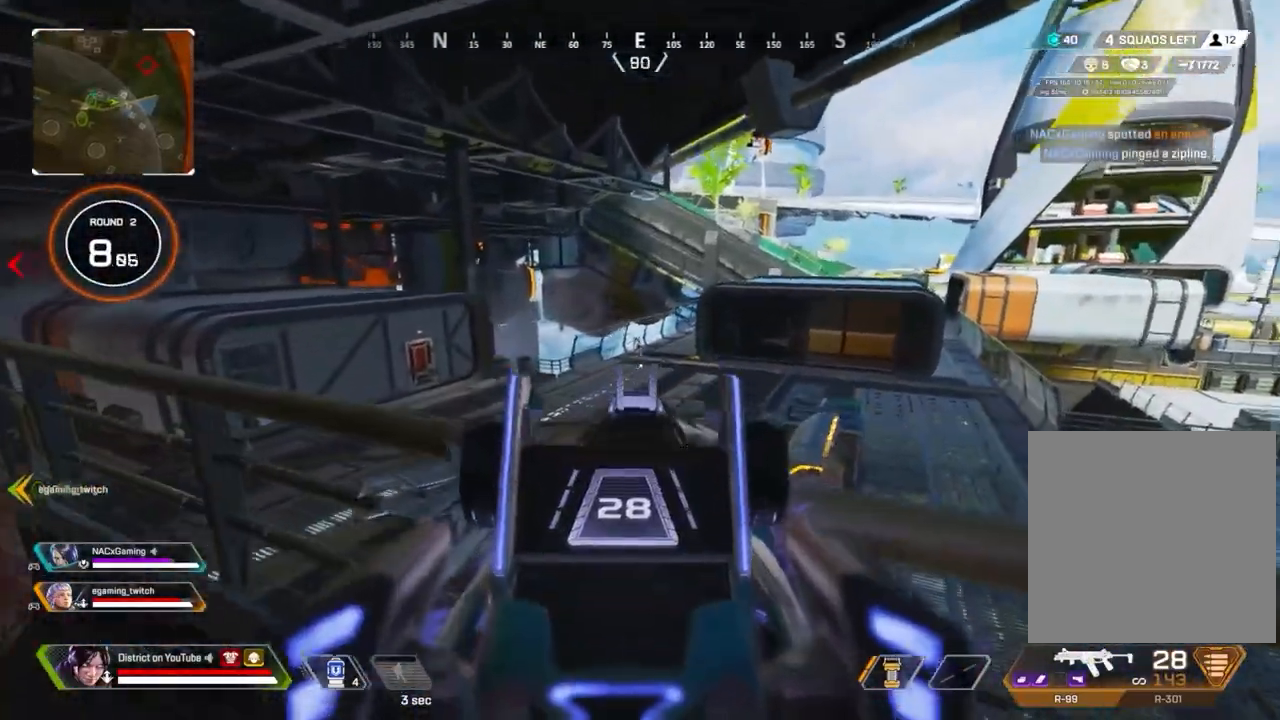
{"buttons": ["L2", "R2"], "left_stick": "center", "right_stick": "center", "events": [[83, "right_stick", "center"], [100, "left_stick", "up-right"], [217, "left_stick", "center"], [233, "R2", "down"]]}